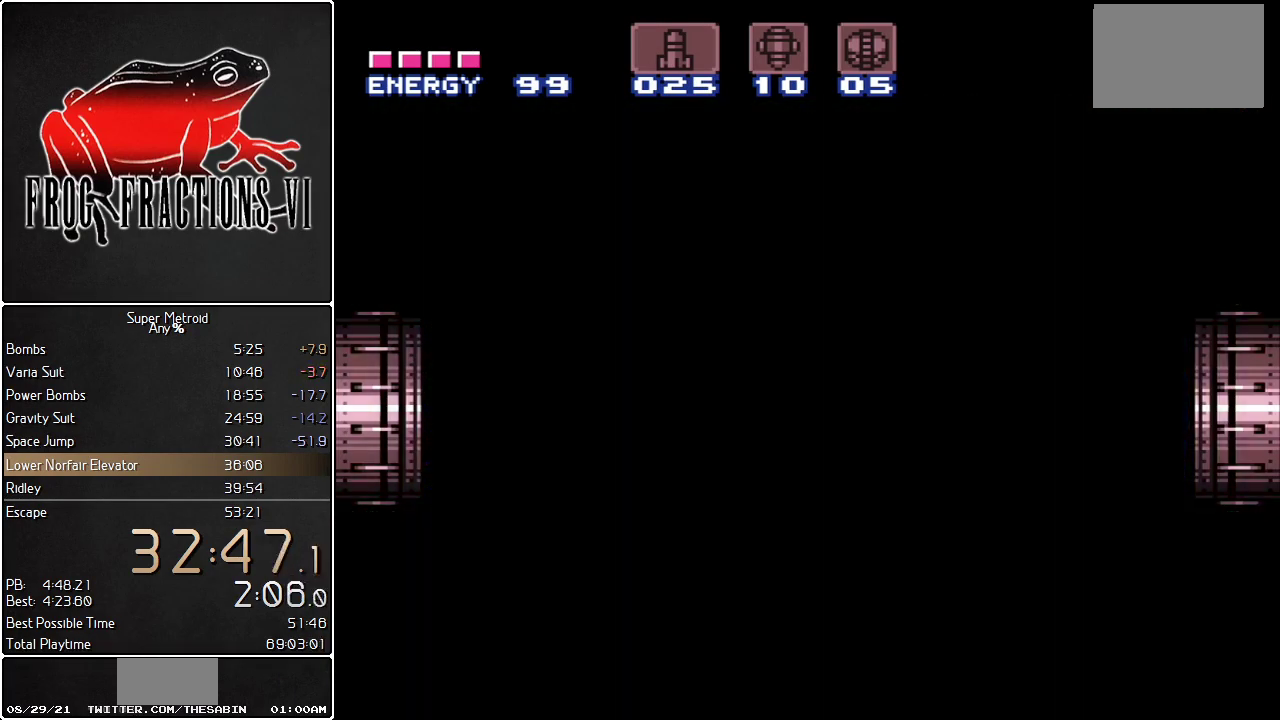
Gameplay with a controller (Nintendo layout); each line is a JSON object with the inputs held at the frame after it. "events" lists button and stick changes between this image and that frame as [ms after this image, input, new state], when the widget could be followed in between. Not read: L3 R3.
{"buttons": ["L1"], "events": []}
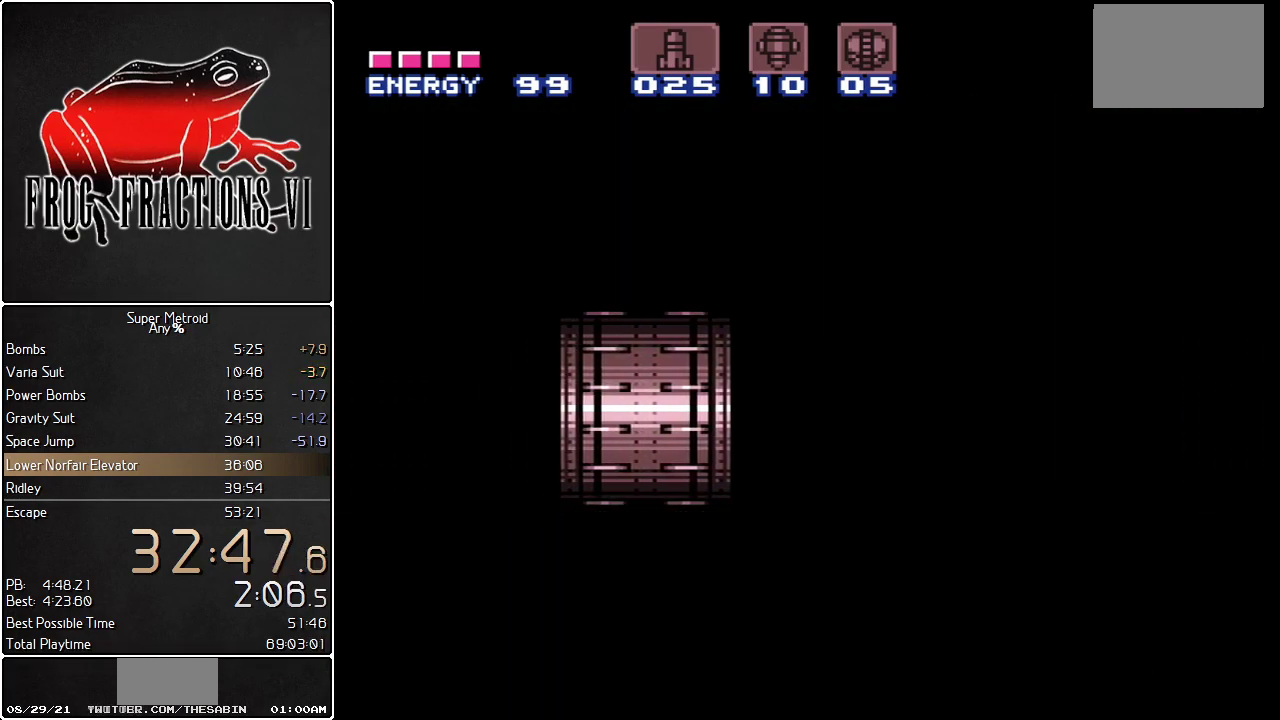
{"buttons": ["L1"], "events": []}
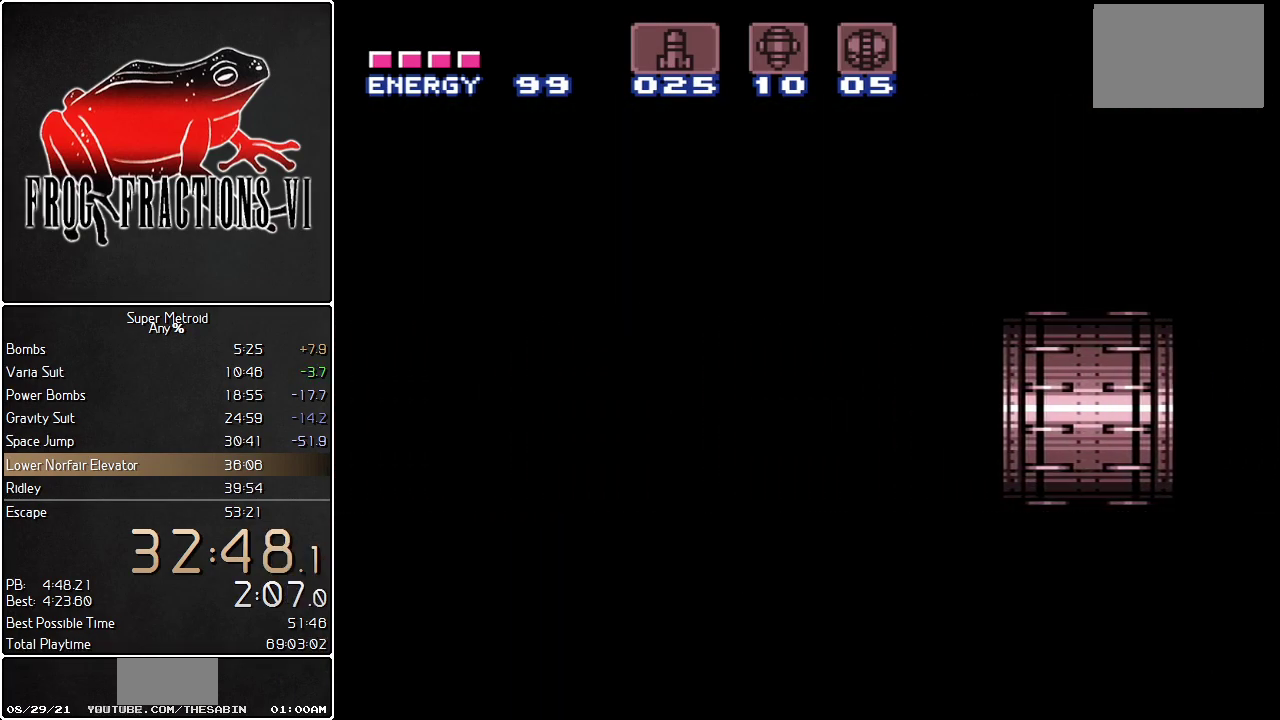
{"buttons": ["L1", "DPAD_LEFT"], "events": [[217, "DPAD_LEFT", "down"]]}
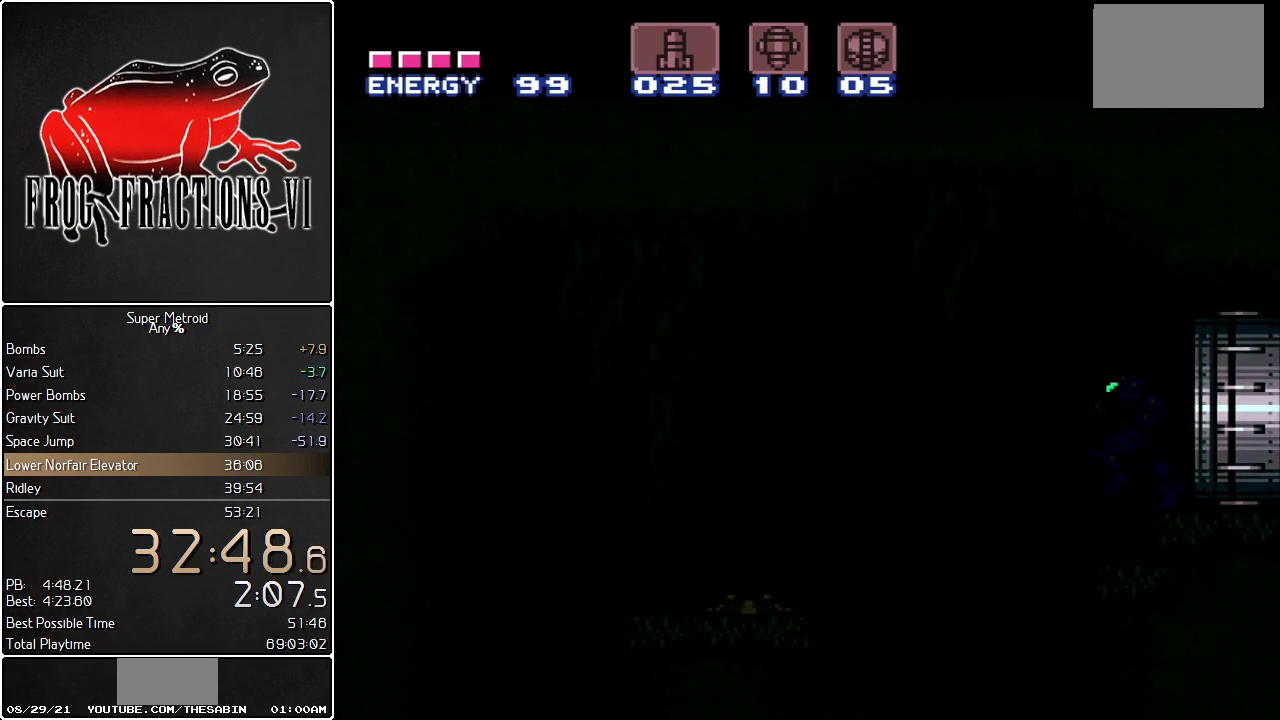
{"buttons": ["L1", "DPAD_LEFT"], "events": []}
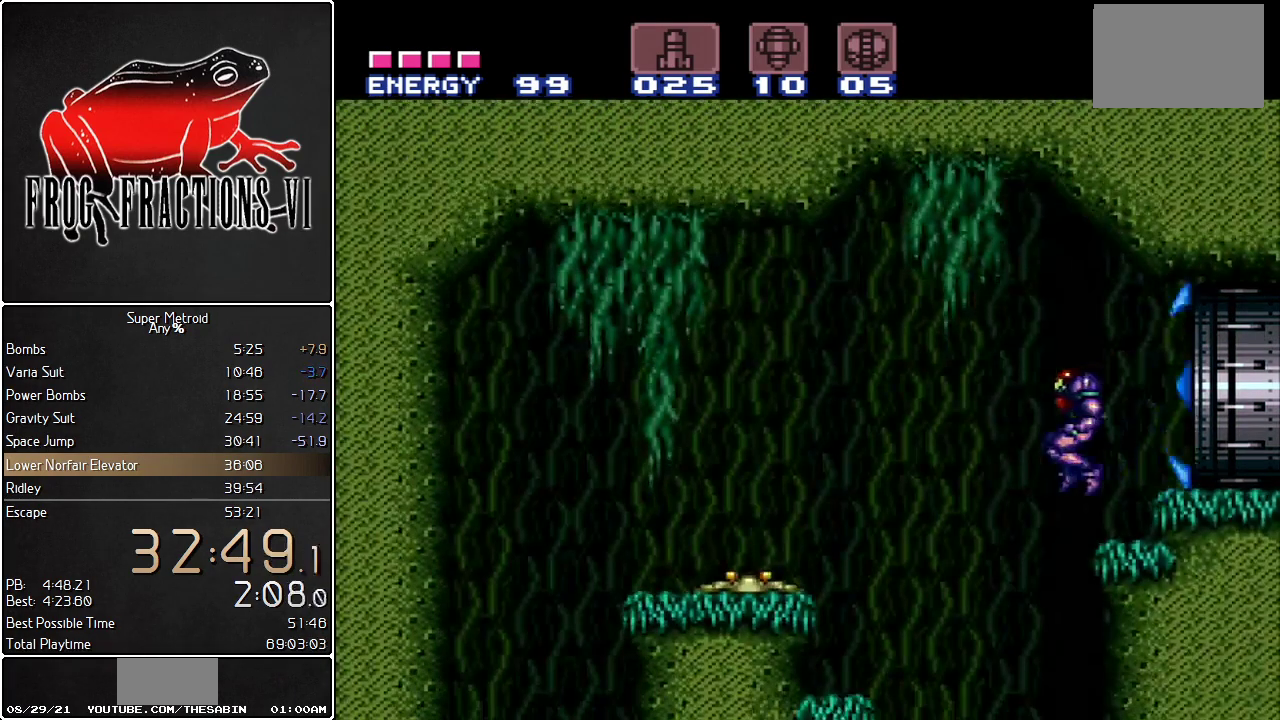
{"buttons": ["L1", "DPAD_LEFT"], "events": [[100, "DPAD_LEFT", "up"], [217, "DPAD_RIGHT", "down"], [317, "DPAD_RIGHT", "up"], [400, "DPAD_LEFT", "down"]]}
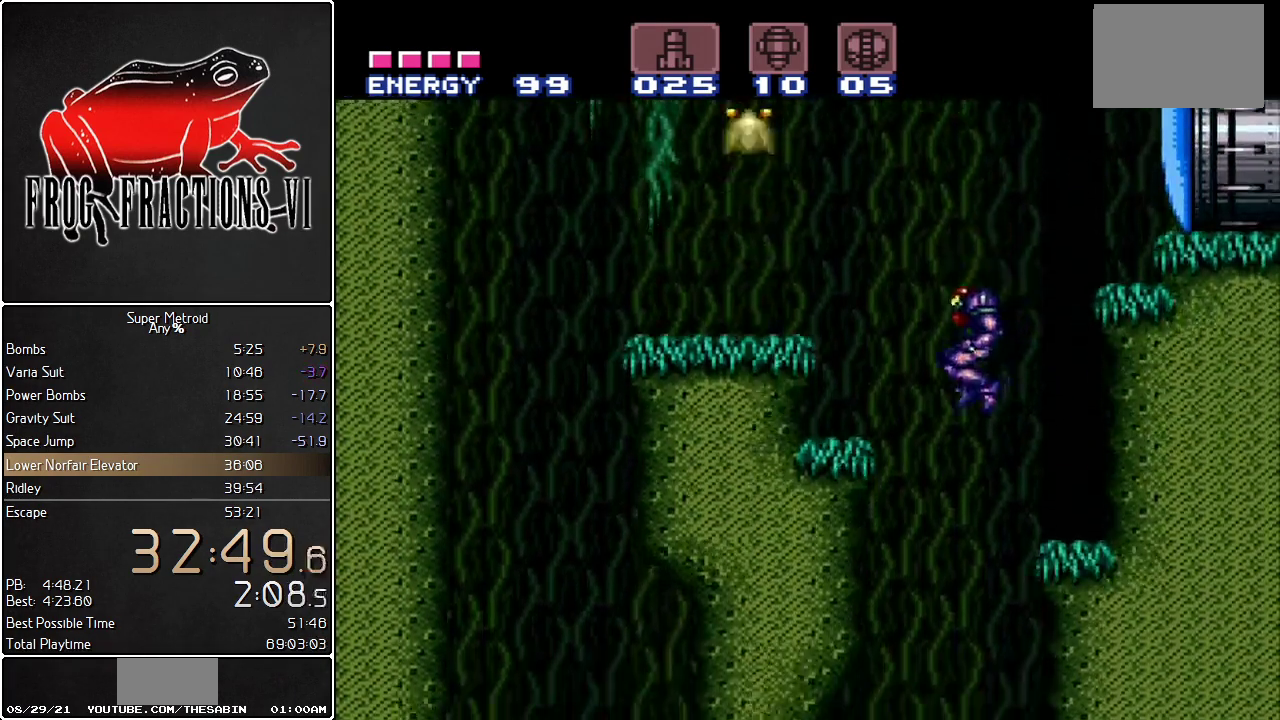
{"buttons": ["L1", "DPAD_LEFT"], "events": []}
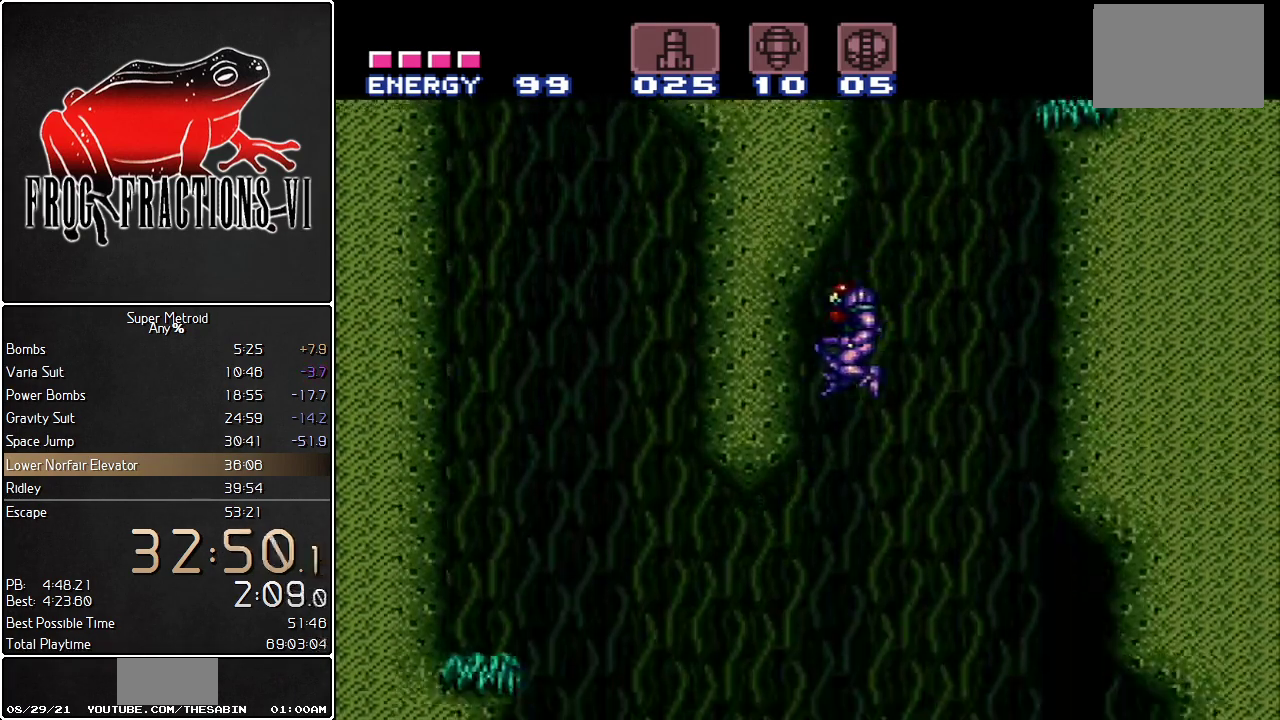
{"buttons": ["L1", "DPAD_LEFT"], "events": []}
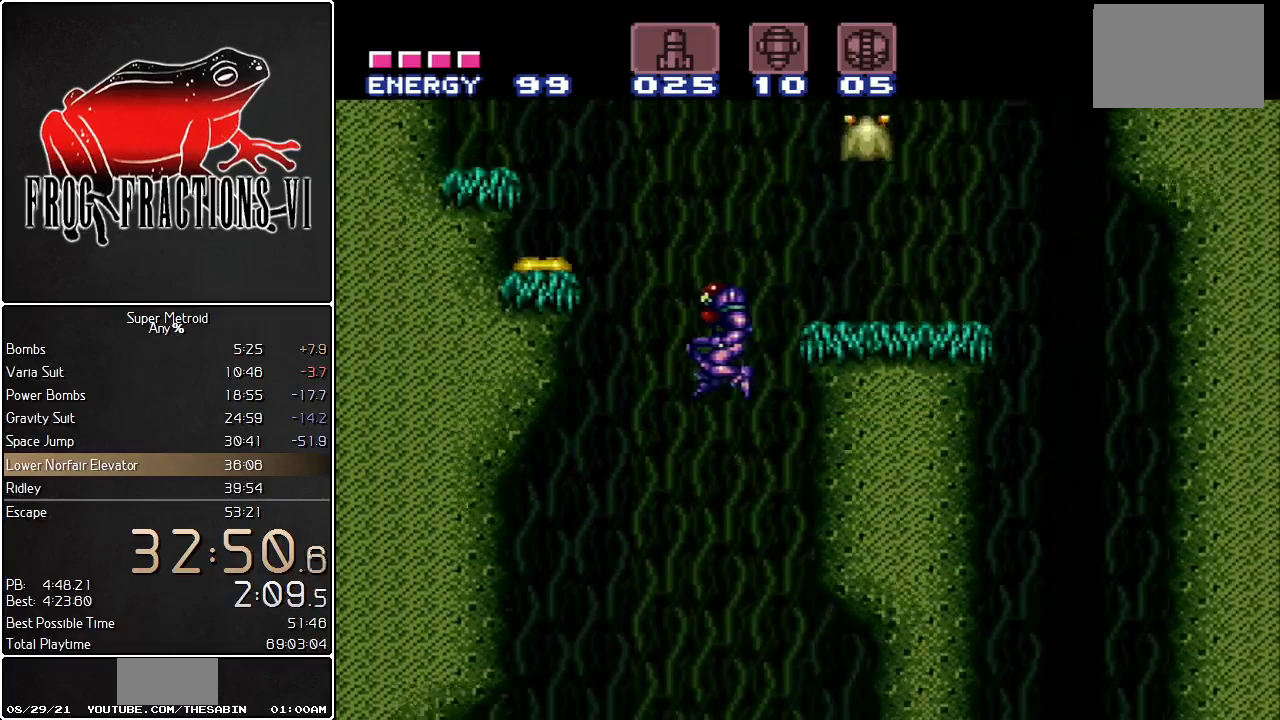
{"buttons": ["L1", "DPAD_LEFT"], "events": []}
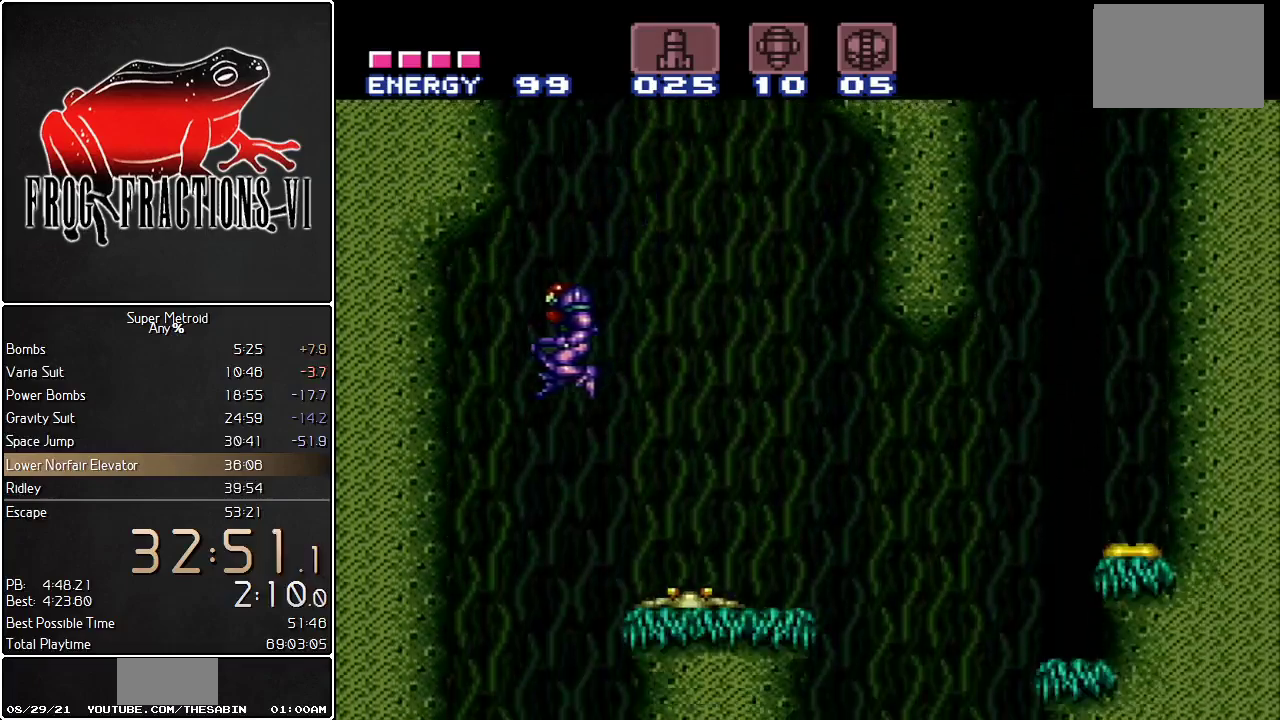
{"buttons": ["Y", "L1"], "events": [[317, "DPAD_LEFT", "up"], [400, "DPAD_DOWN", "down"], [433, "Y", "down"], [500, "DPAD_DOWN", "up"]]}
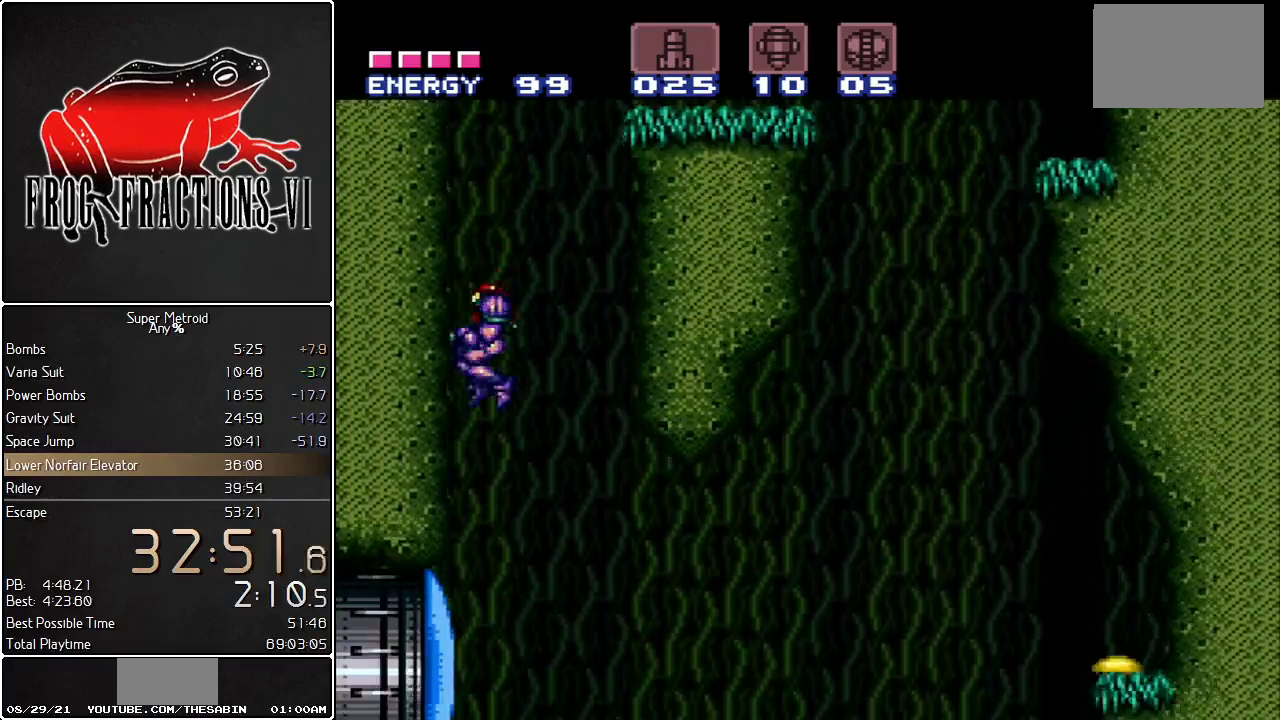
{"buttons": ["L1", "DPAD_LEFT"], "events": [[34, "Y", "up"], [501, "DPAD_LEFT", "down"]]}
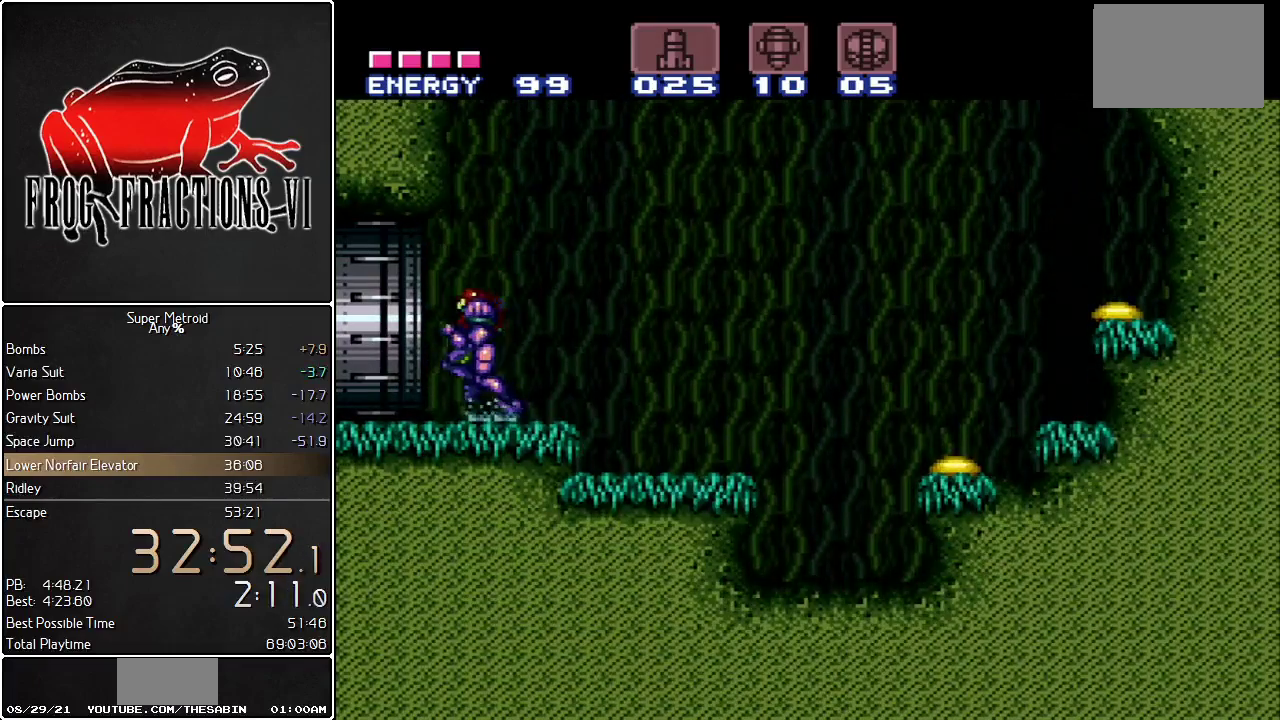
{"buttons": ["L1"], "events": [[433, "DPAD_LEFT", "up"]]}
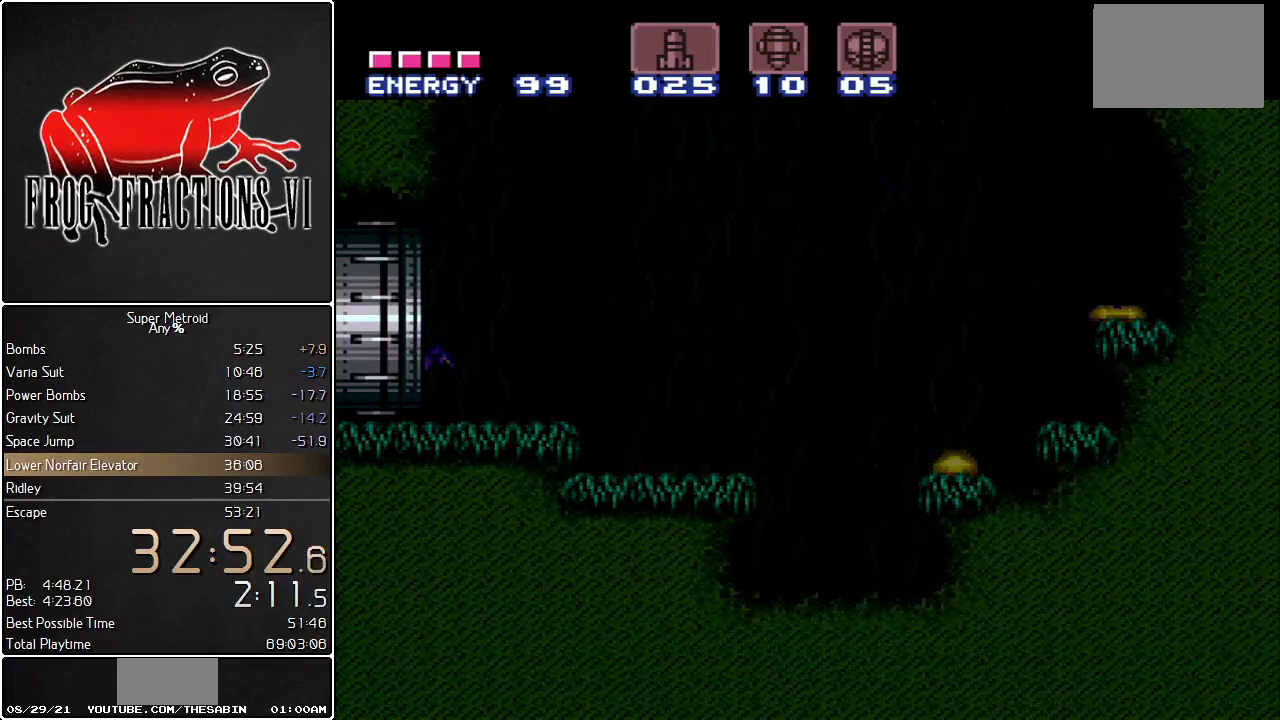
{"buttons": ["L1"], "events": [[150, "L1", "up"], [284, "L1", "down"]]}
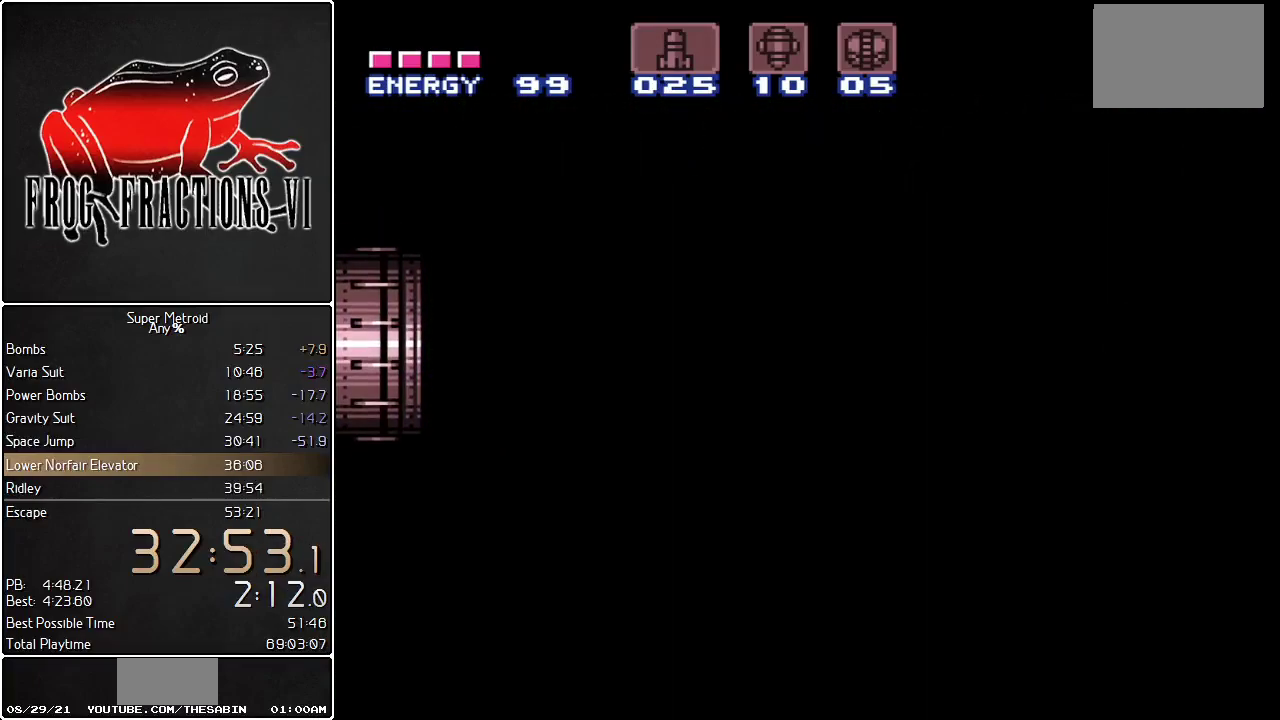
{"buttons": ["L1"], "events": []}
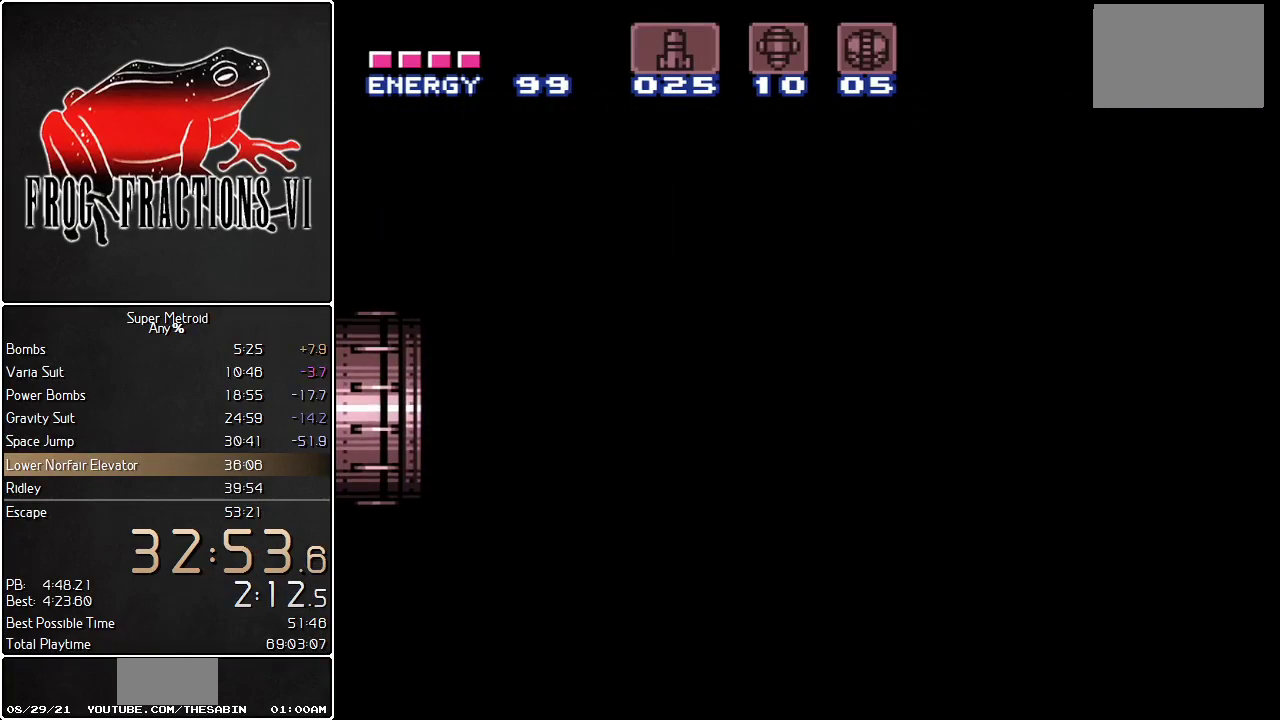
{"buttons": ["L1"], "events": []}
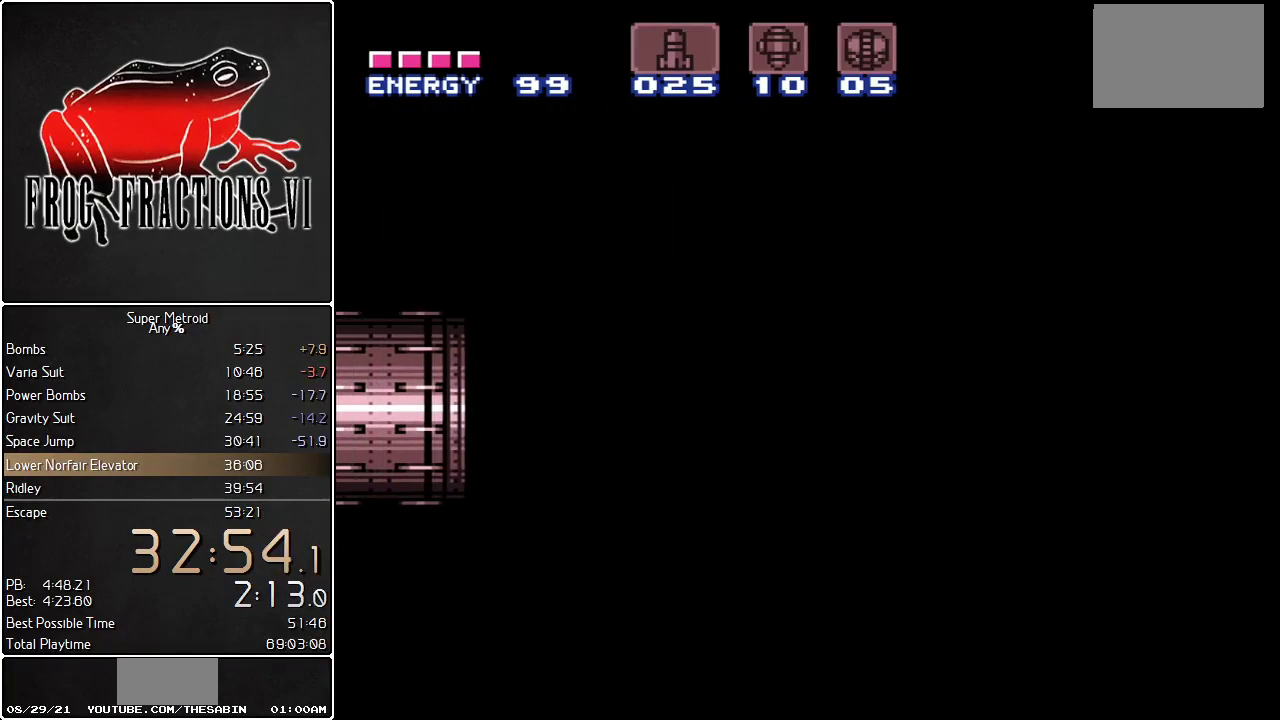
{"buttons": ["L1", "DPAD_LEFT"], "events": [[116, "DPAD_LEFT", "down"]]}
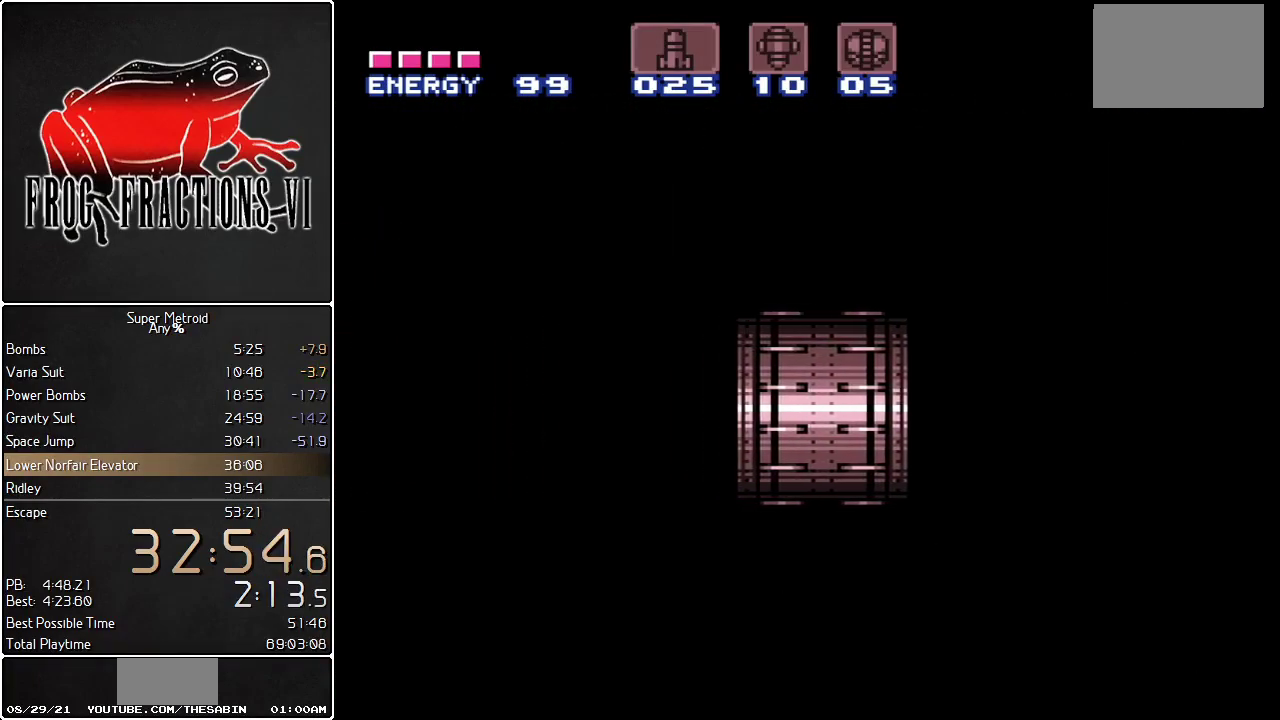
{"buttons": ["L1", "DPAD_LEFT"], "events": []}
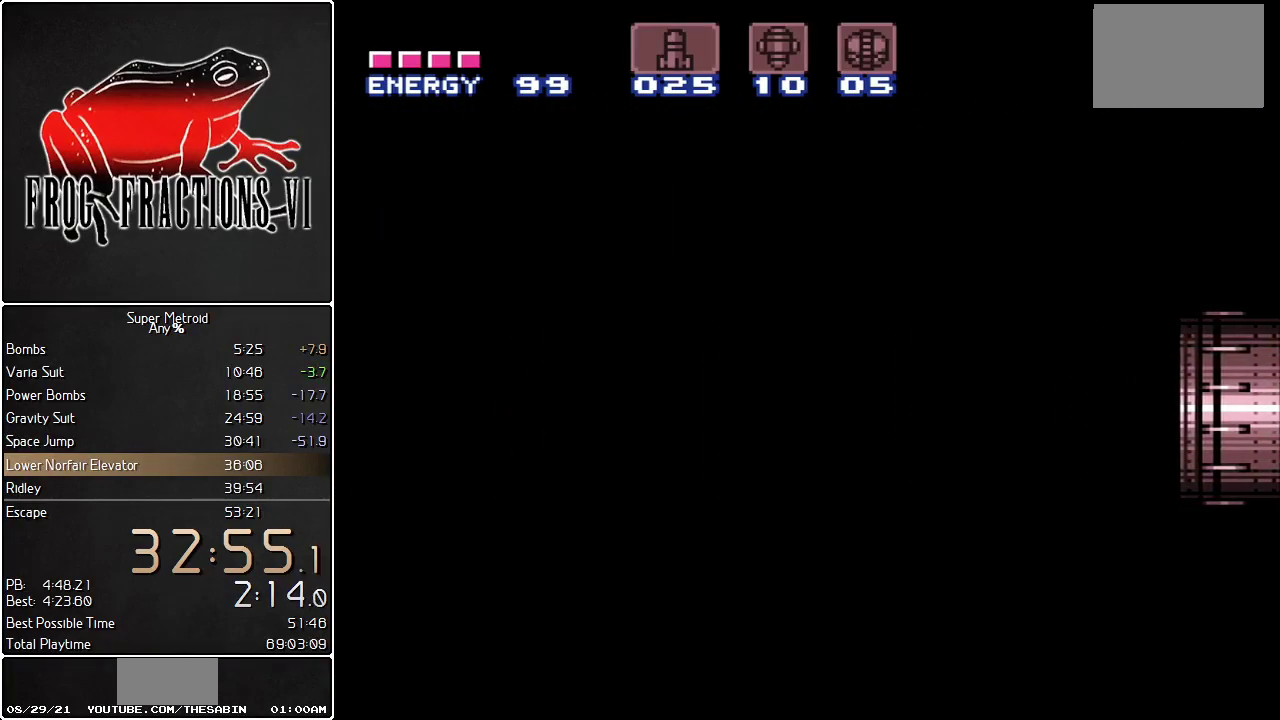
{"buttons": ["L1", "DPAD_LEFT"], "events": []}
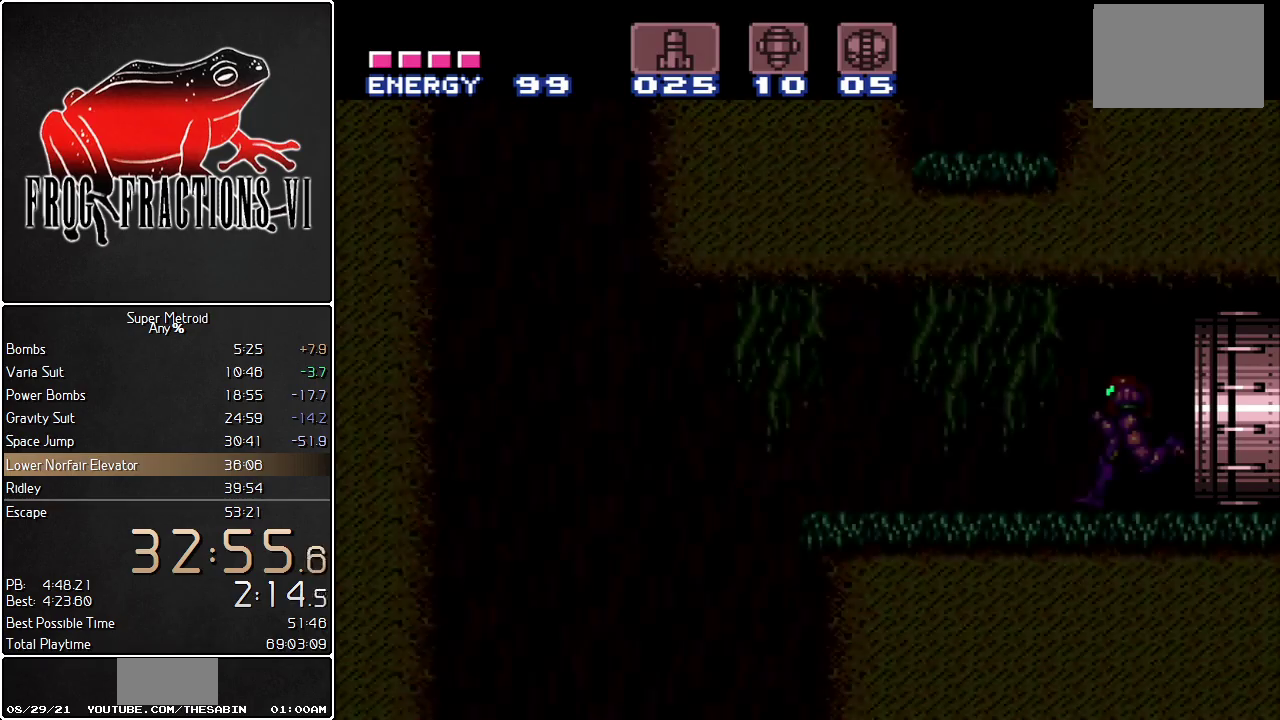
{"buttons": ["L1", "DPAD_LEFT"], "events": []}
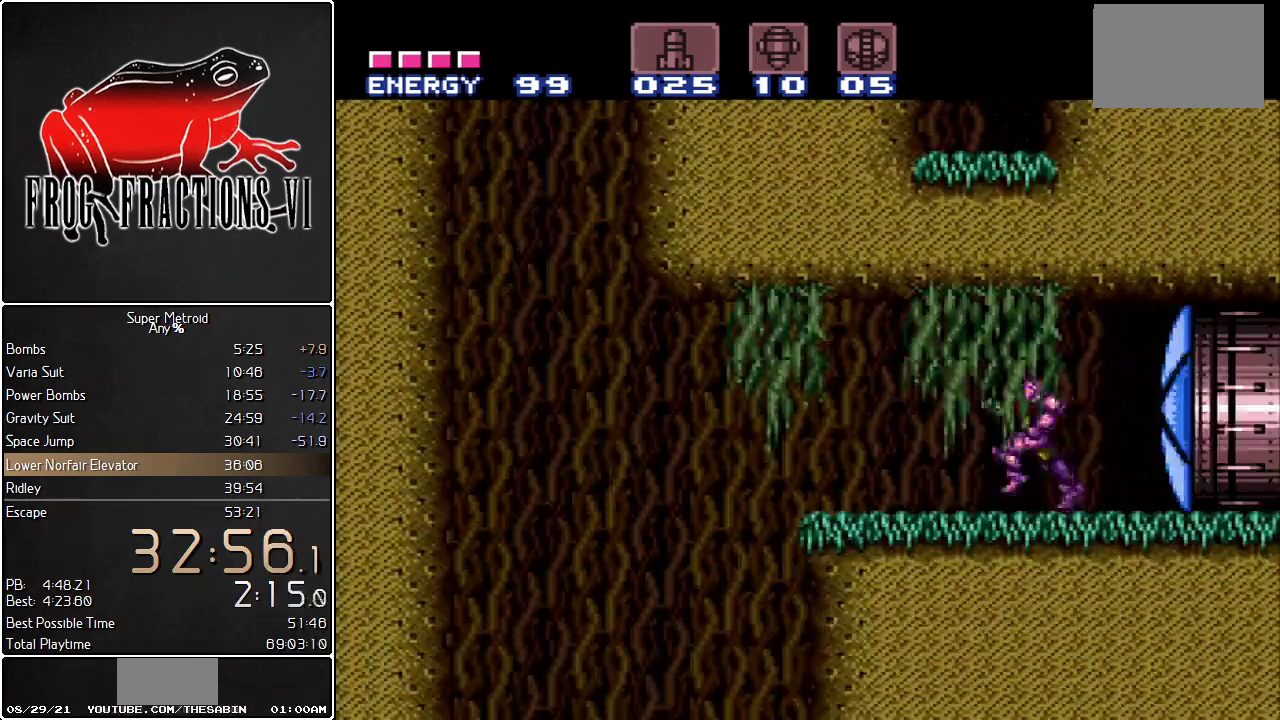
{"buttons": ["L1", "DPAD_LEFT"], "events": [[83, "B", "down"], [250, "B", "up"]]}
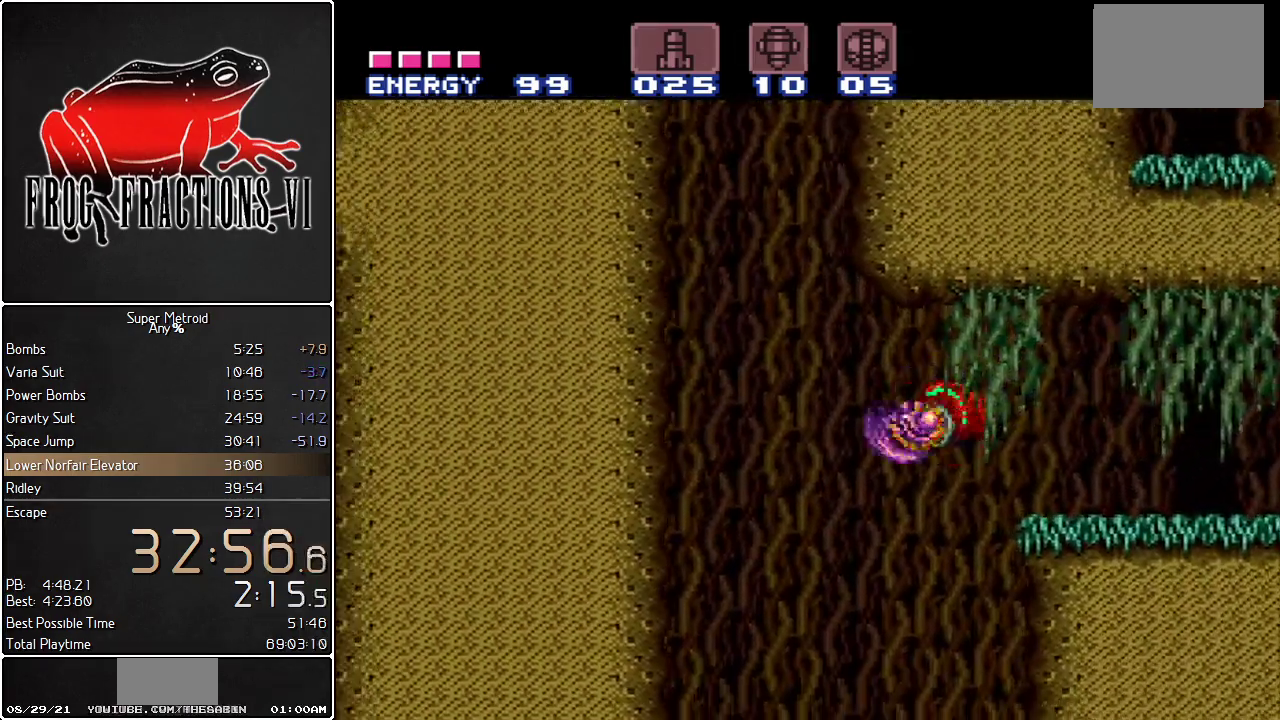
{"buttons": ["B", "L1", "DPAD_RIGHT"], "events": [[134, "DPAD_LEFT", "up"], [150, "B", "down"], [434, "B", "up"], [434, "DPAD_RIGHT", "down"], [501, "B", "down"]]}
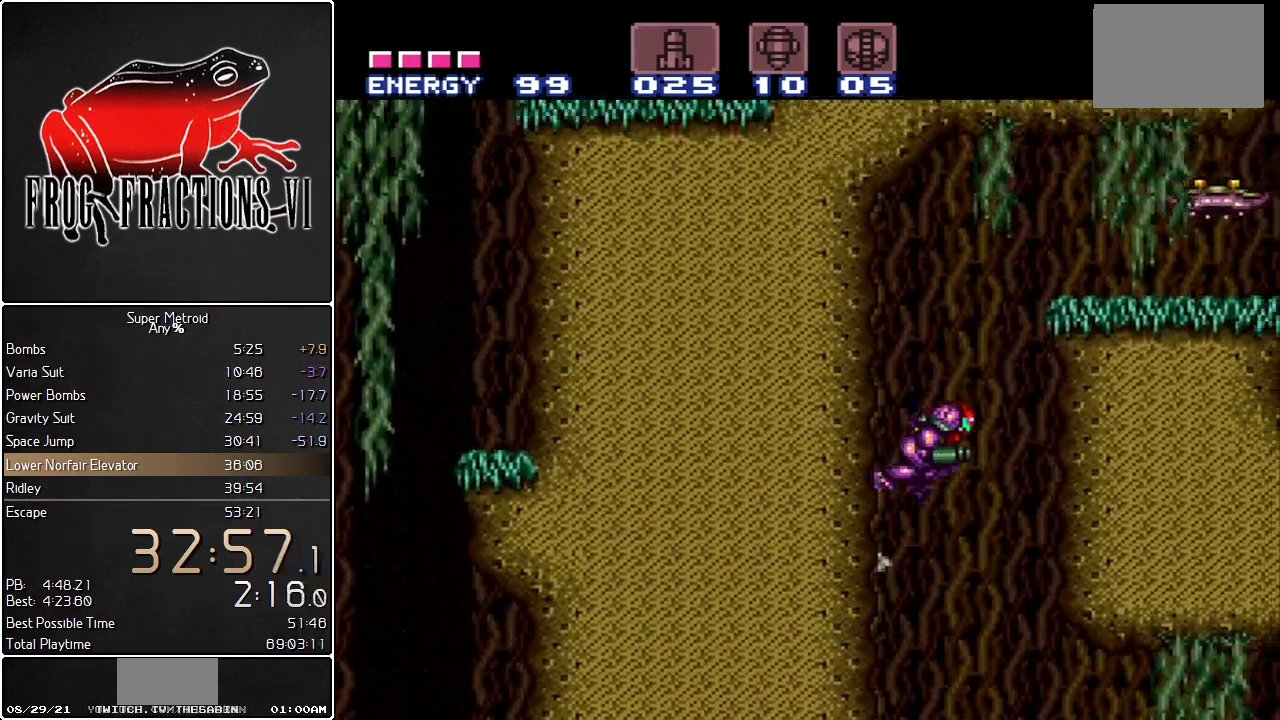
{"buttons": ["L1", "DPAD_RIGHT"], "events": [[500, "B", "up"]]}
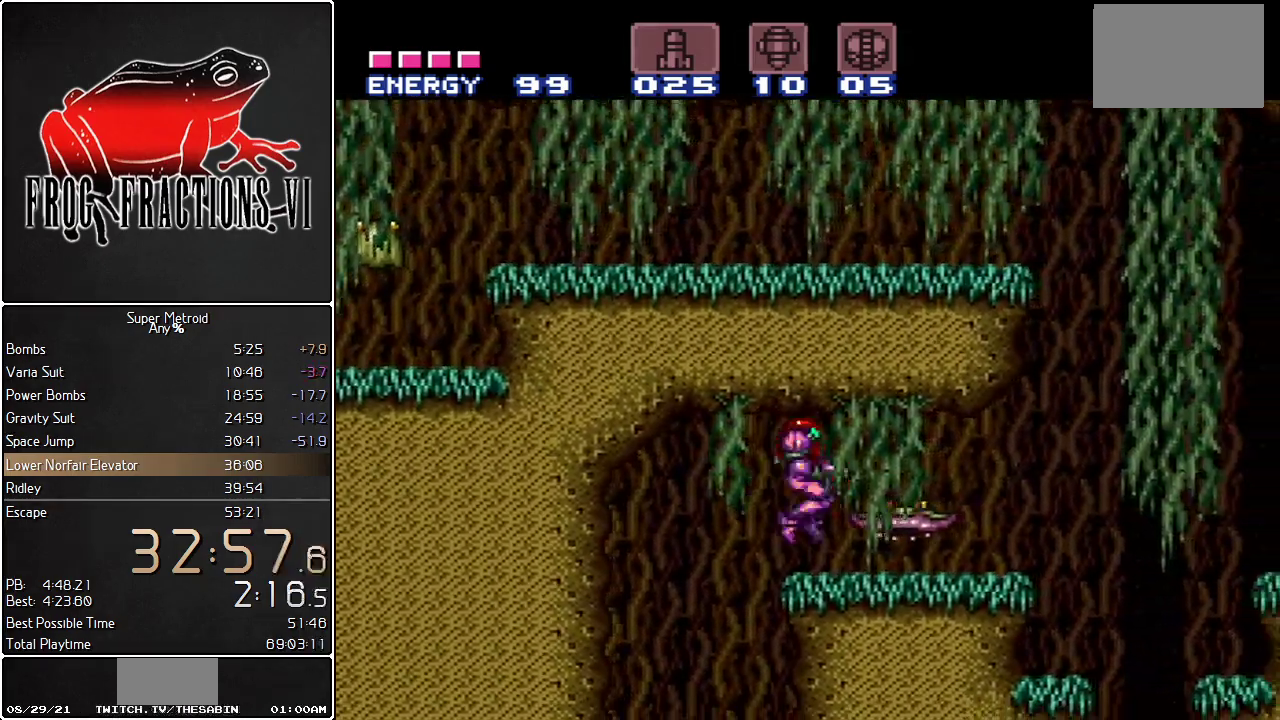
{"buttons": ["L1", "DPAD_RIGHT"], "events": [[67, "Y", "down"], [134, "DPAD_RIGHT", "up"], [134, "Y", "up"], [467, "DPAD_RIGHT", "down"]]}
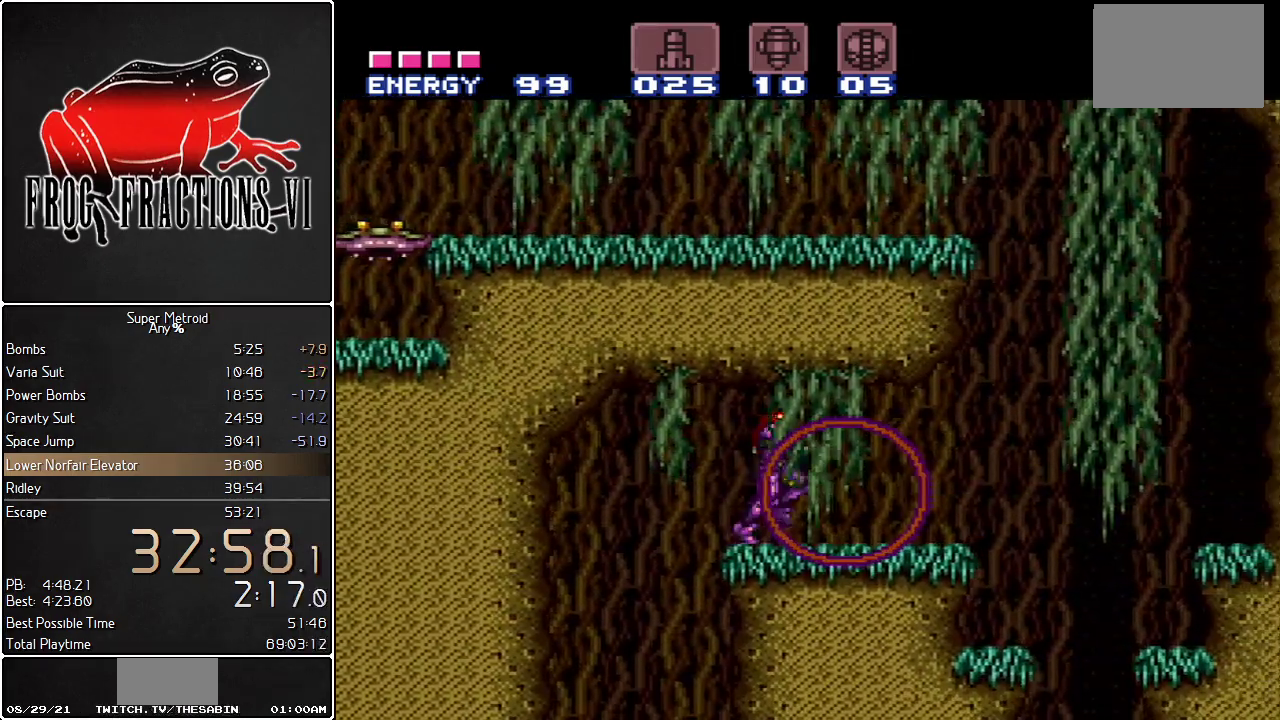
{"buttons": ["B", "L1", "DPAD_LEFT"], "events": [[350, "B", "down"], [383, "DPAD_RIGHT", "up"], [400, "DPAD_LEFT", "down"]]}
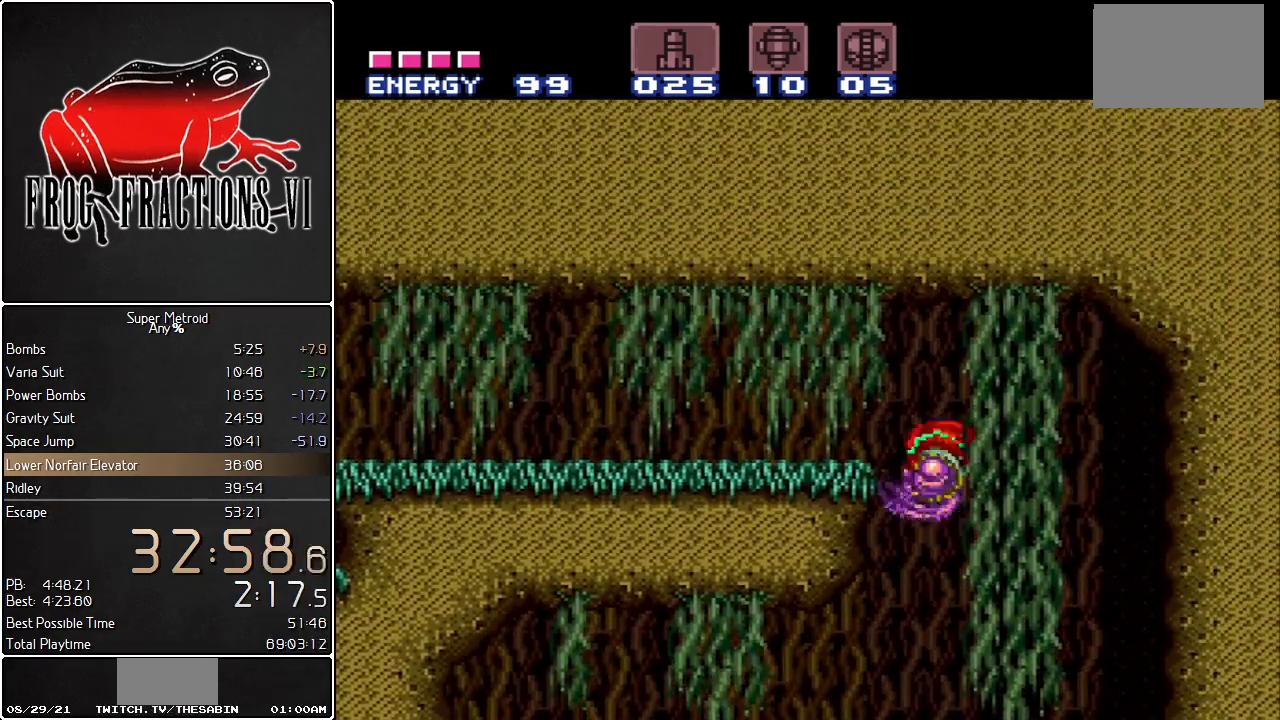
{"buttons": ["L1", "DPAD_DOWN", "DPAD_LEFT"], "events": [[150, "B", "up"], [184, "DPAD_DOWN", "down"]]}
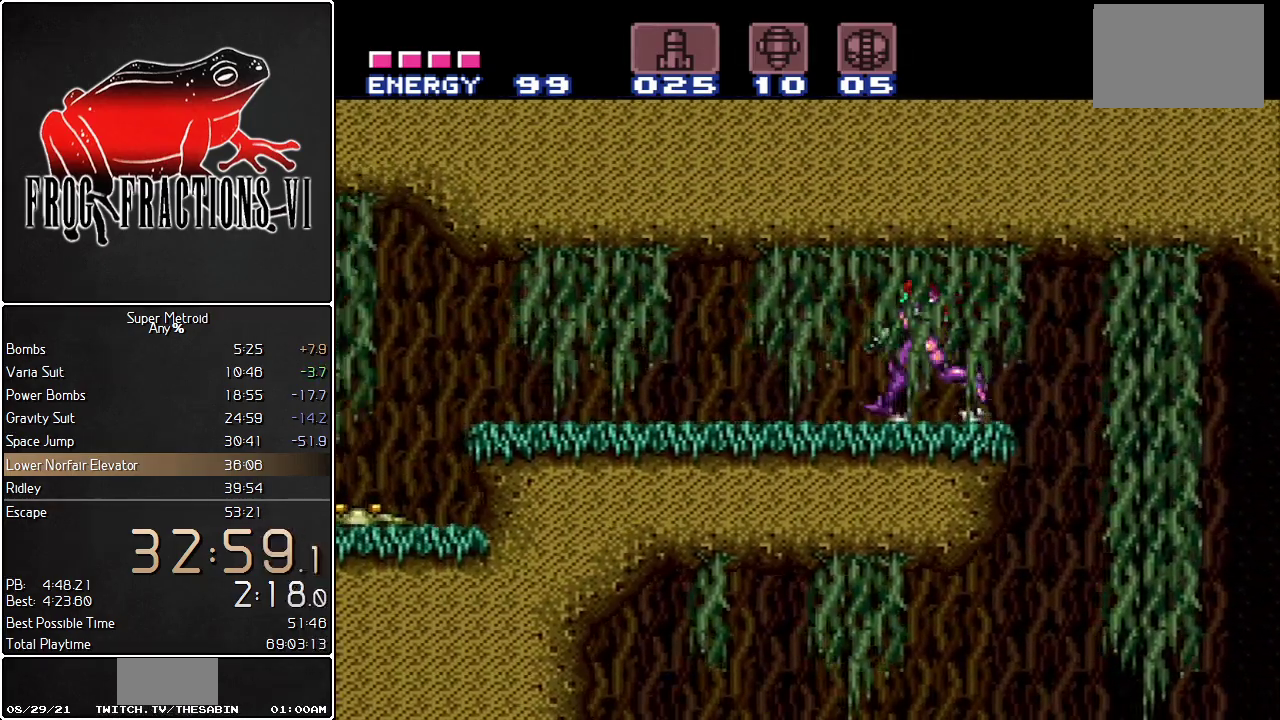
{"buttons": ["L1", "DPAD_LEFT"], "events": [[150, "Y", "down"], [317, "Y", "up"], [467, "DPAD_DOWN", "up"]]}
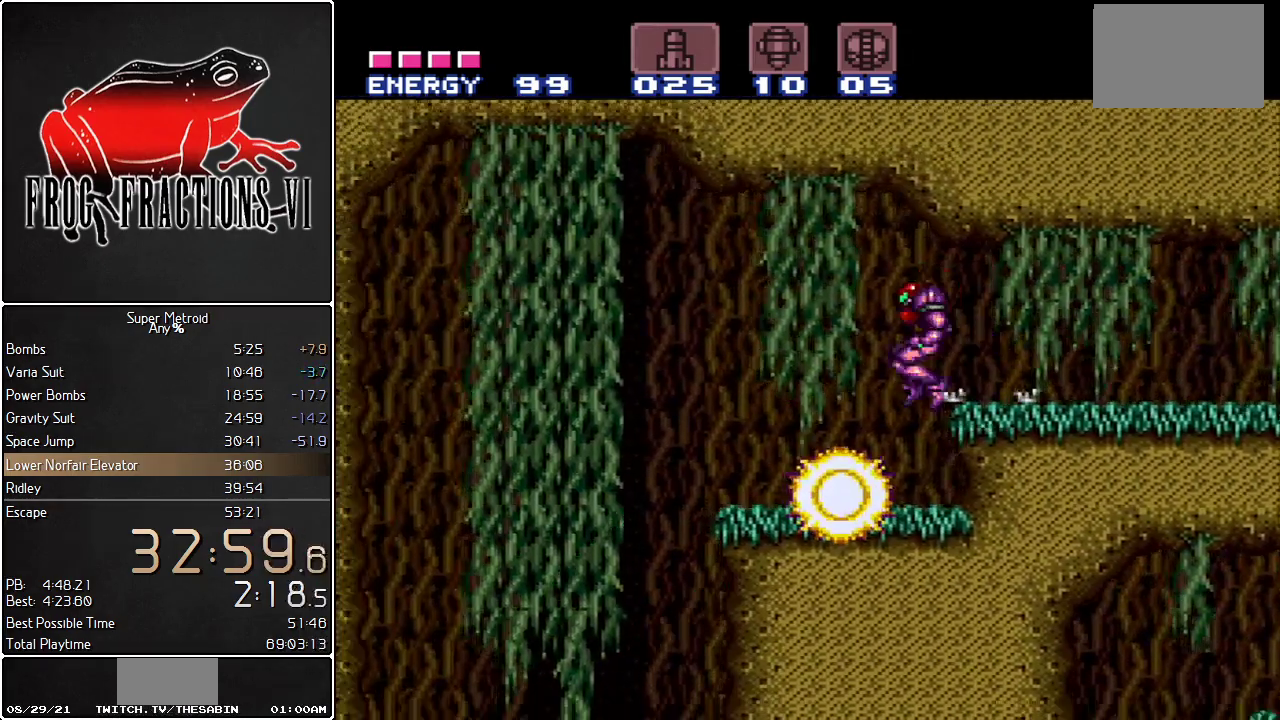
{"buttons": ["L1", "DPAD_RIGHT"], "events": [[434, "DPAD_LEFT", "up"], [501, "DPAD_RIGHT", "down"]]}
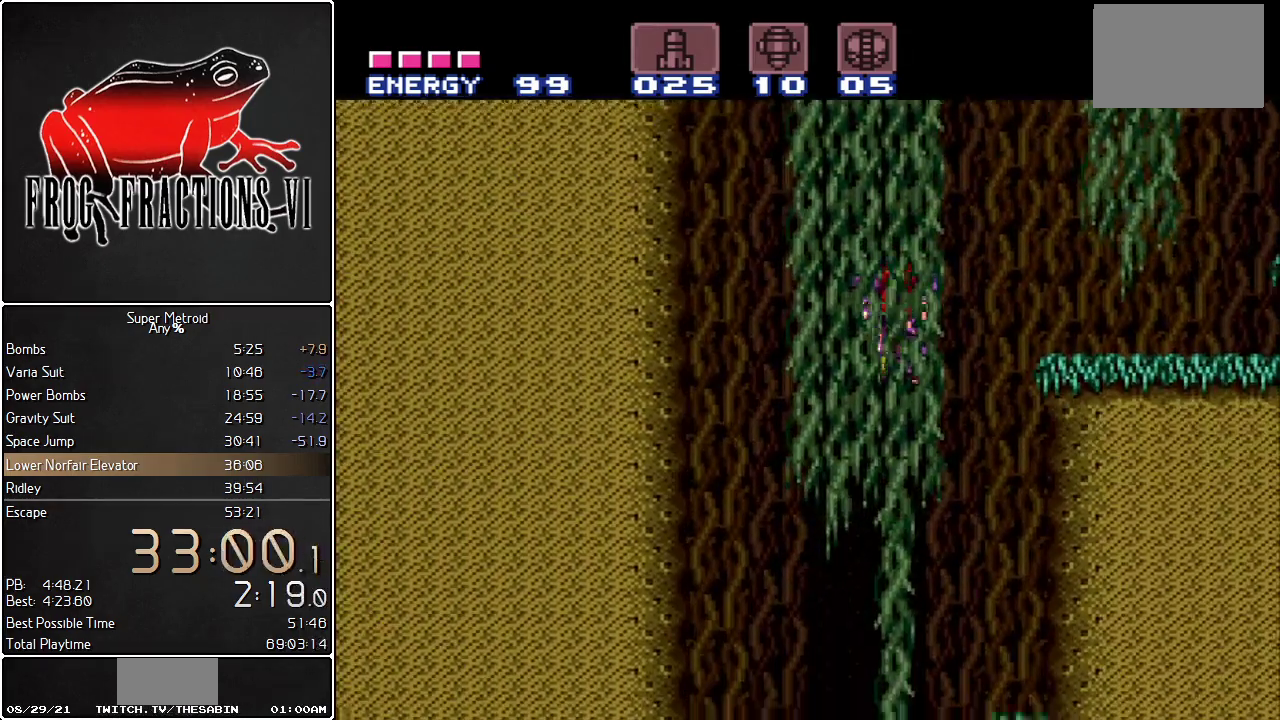
{"buttons": ["L1"], "events": [[116, "DPAD_RIGHT", "up"], [217, "DPAD_LEFT", "down"], [350, "DPAD_LEFT", "up"]]}
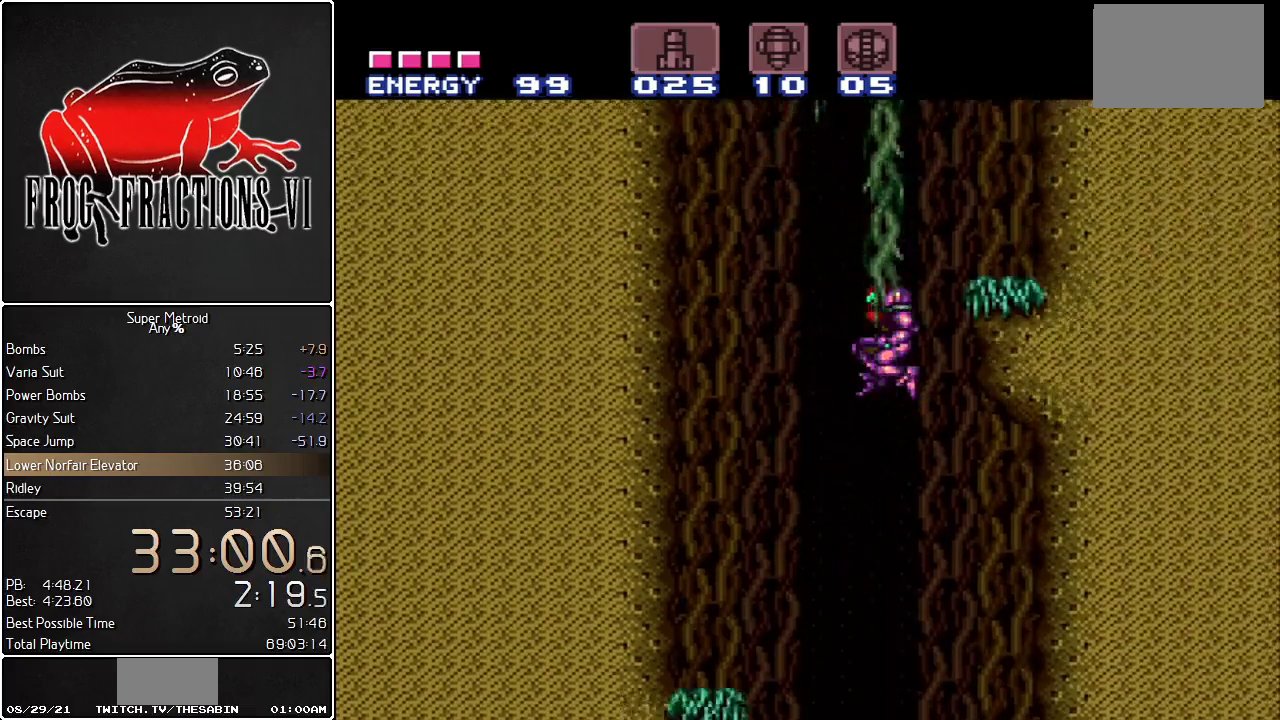
{"buttons": ["L1", "DPAD_DOWN", "DPAD_LEFT"], "events": [[217, "DPAD_DOWN", "down"], [217, "DPAD_LEFT", "down"]]}
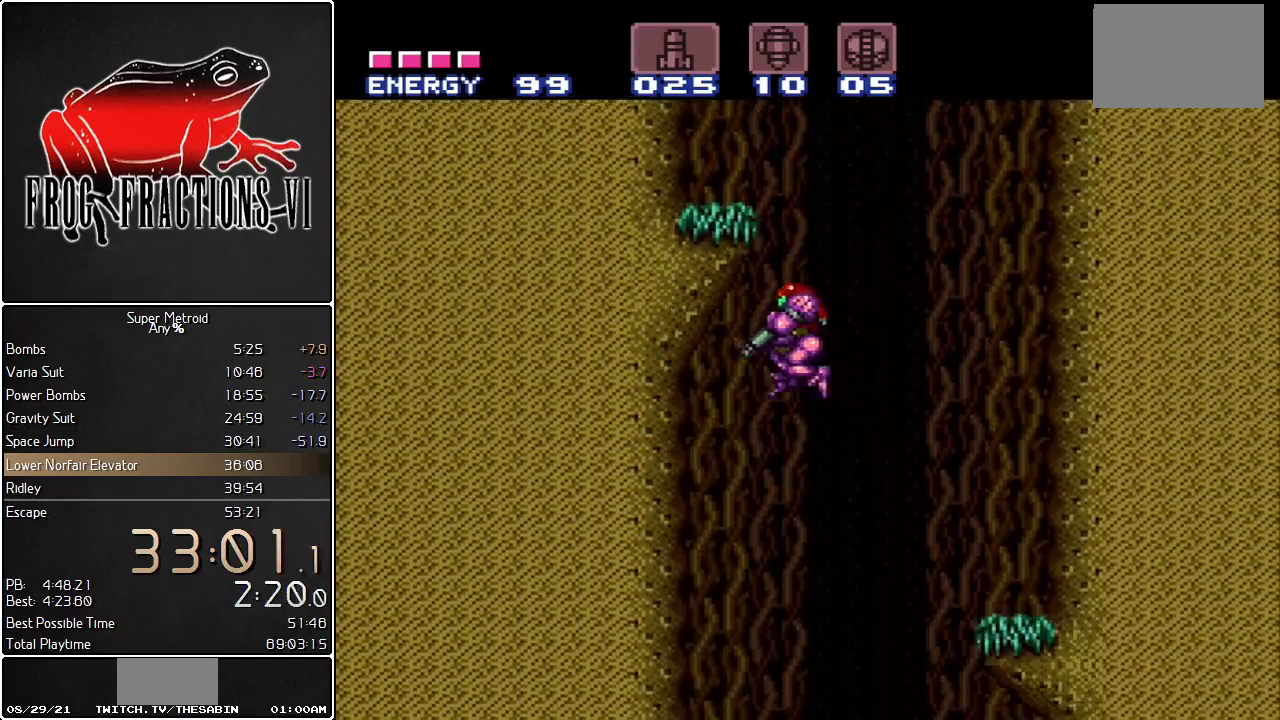
{"buttons": ["L1", "DPAD_LEFT"], "events": [[283, "Y", "down"], [433, "DPAD_DOWN", "up"], [433, "Y", "up"]]}